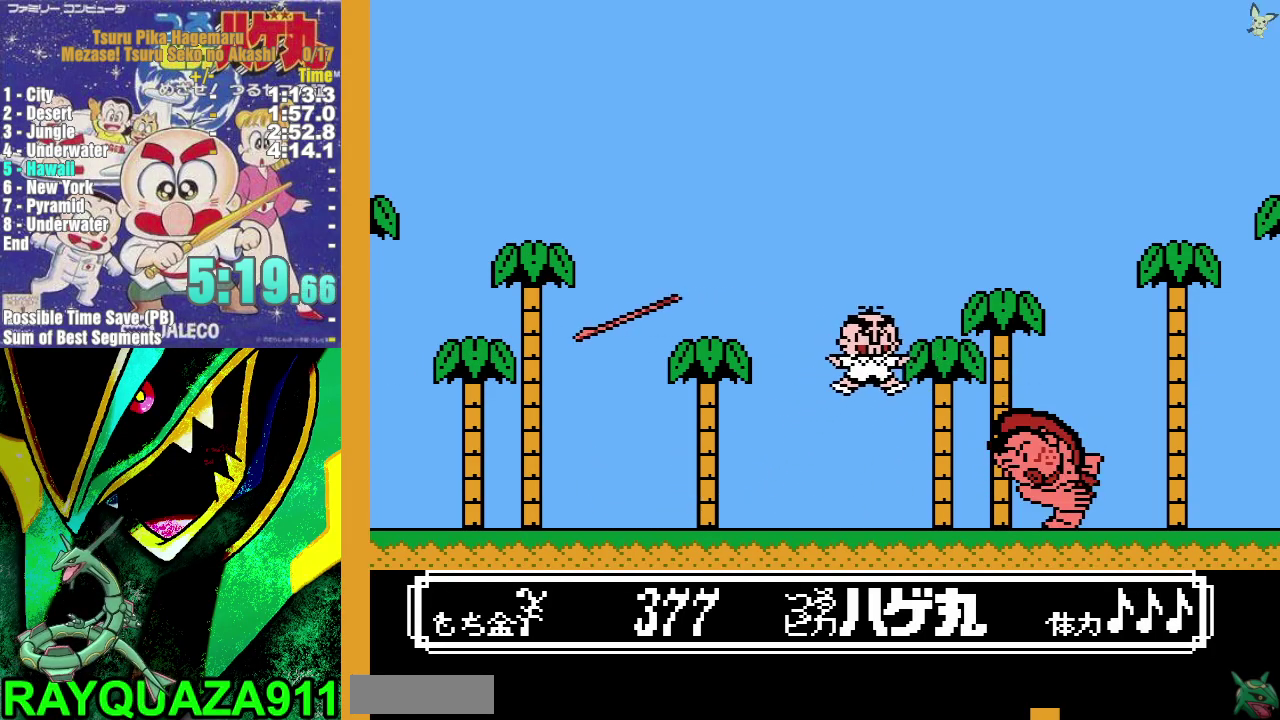
Gameplay with a controller (Nintendo layout); each line is a JSON object with the inputs held at the frame after it. "events" lists button and stick changes between this image and that frame as [ms after this image, input, new state], when the widget could be followed in between. Not read: HOME L3 R3.
{"buttons": ["B", "DPAD_LEFT"], "events": [[67, "B", "down"], [167, "DPAD_RIGHT", "up"], [317, "DPAD_LEFT", "down"]]}
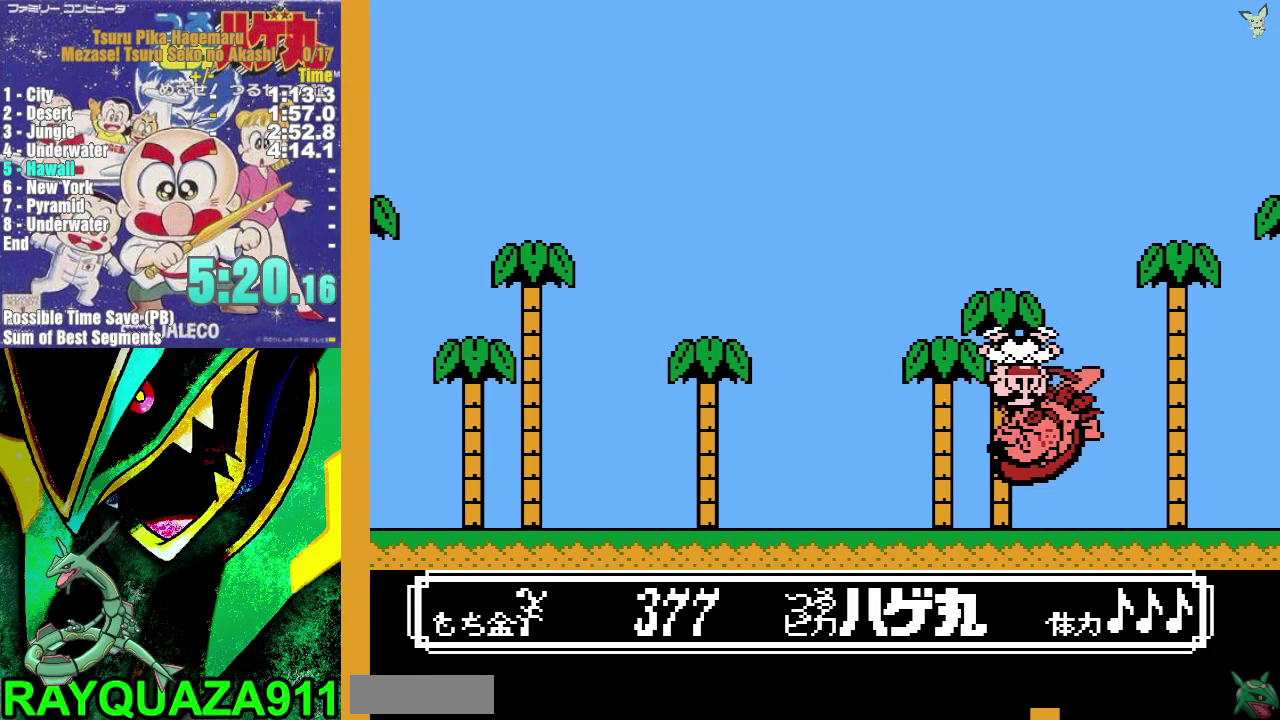
{"buttons": [], "events": [[100, "DPAD_LEFT", "up"], [300, "B", "up"]]}
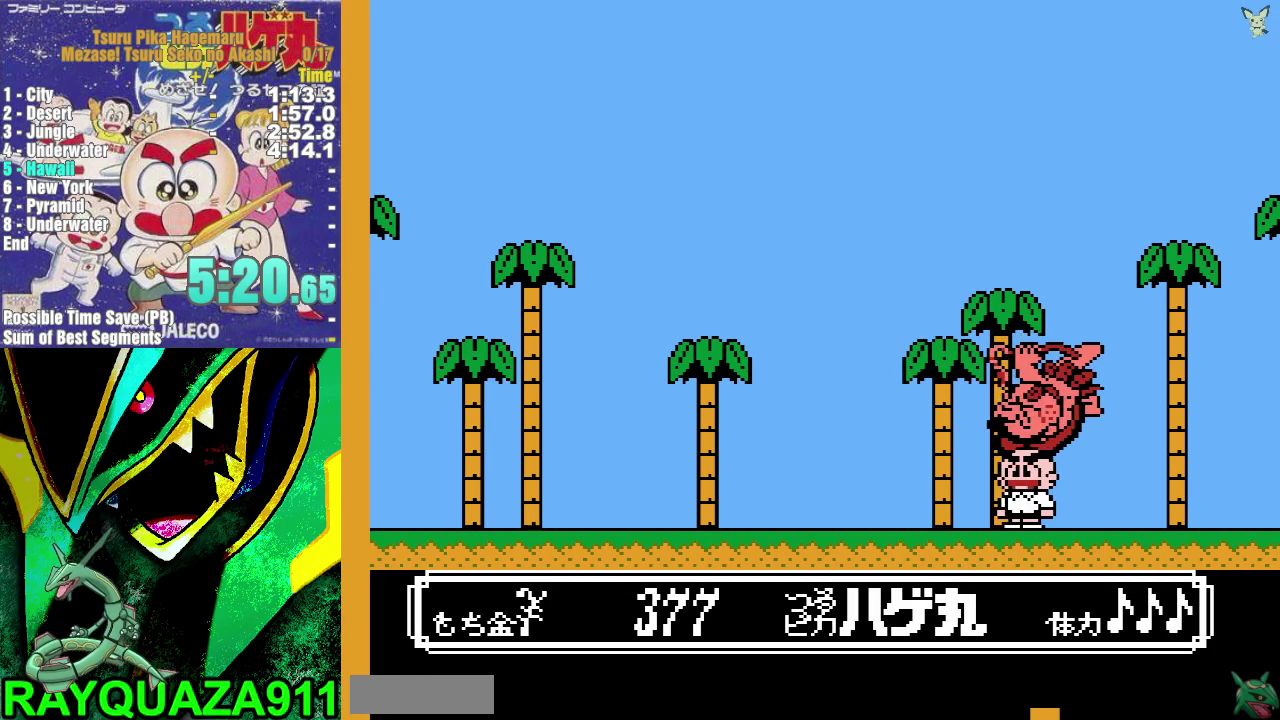
{"buttons": ["DPAD_RIGHT"], "events": [[67, "A", "down"], [67, "DPAD_LEFT", "down"], [150, "DPAD_LEFT", "up"], [250, "DPAD_RIGHT", "down"], [367, "A", "up"]]}
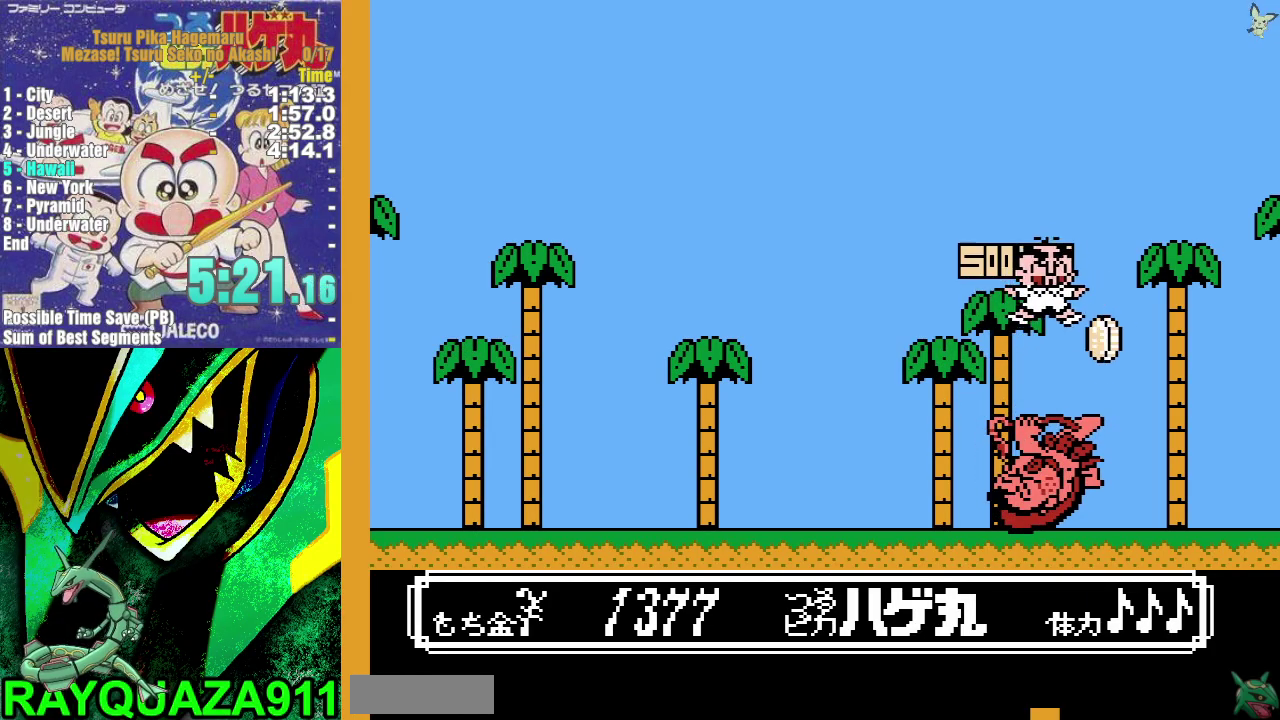
{"buttons": [], "events": [[117, "DPAD_RIGHT", "up"], [200, "DPAD_LEFT", "down"], [467, "DPAD_LEFT", "up"]]}
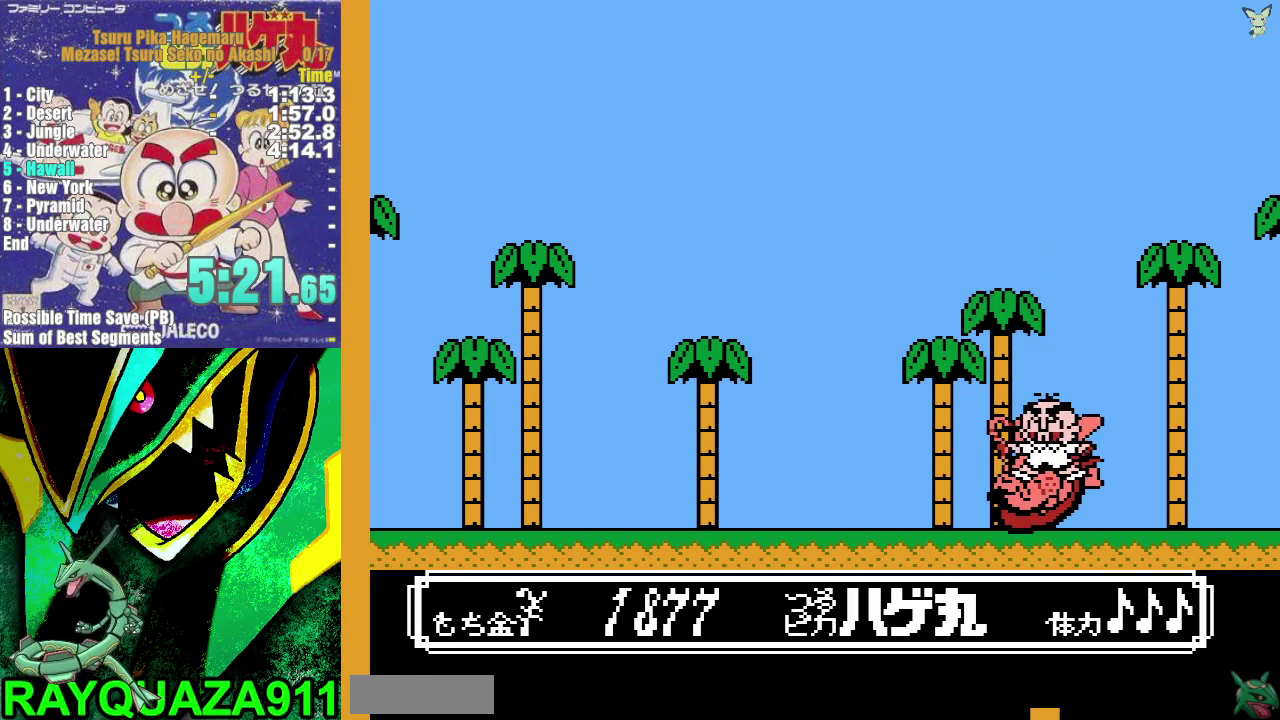
{"buttons": ["DPAD_LEFT"], "events": [[167, "DPAD_RIGHT", "down"], [250, "DPAD_RIGHT", "up"], [417, "DPAD_LEFT", "down"]]}
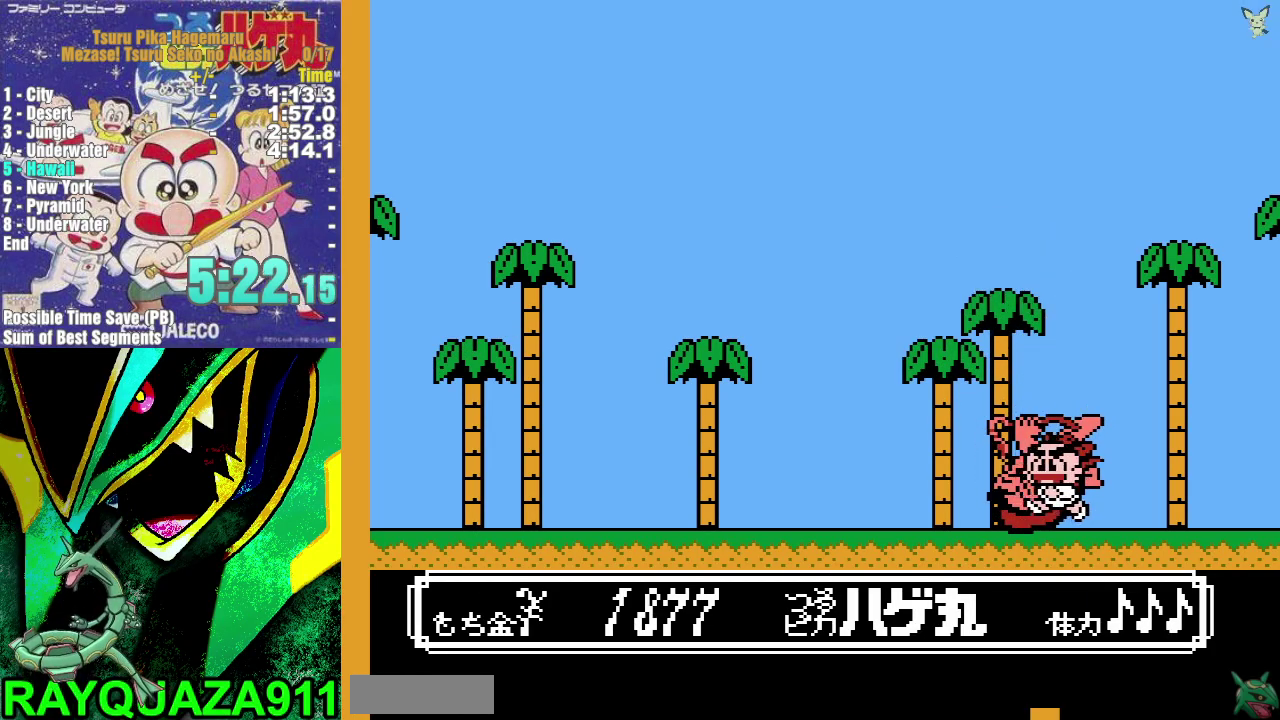
{"buttons": ["DPAD_LEFT"], "events": []}
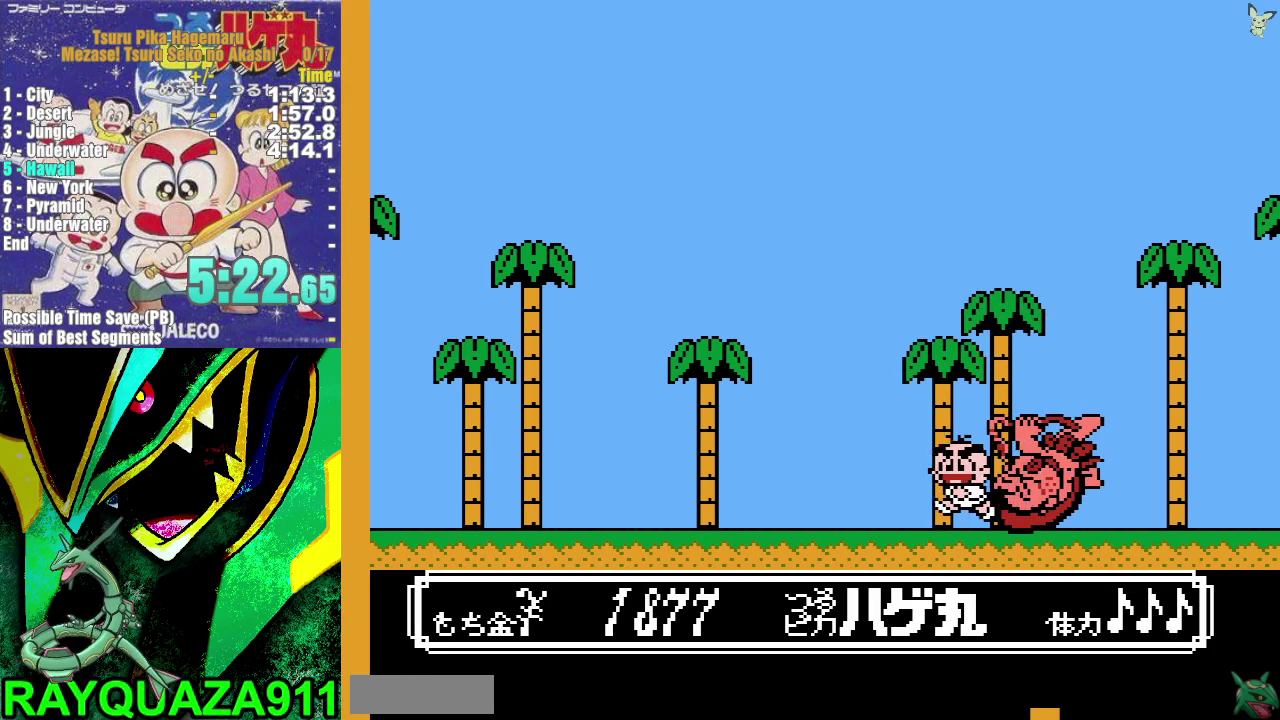
{"buttons": ["DPAD_RIGHT"], "events": [[267, "DPAD_LEFT", "up"], [417, "DPAD_RIGHT", "down"]]}
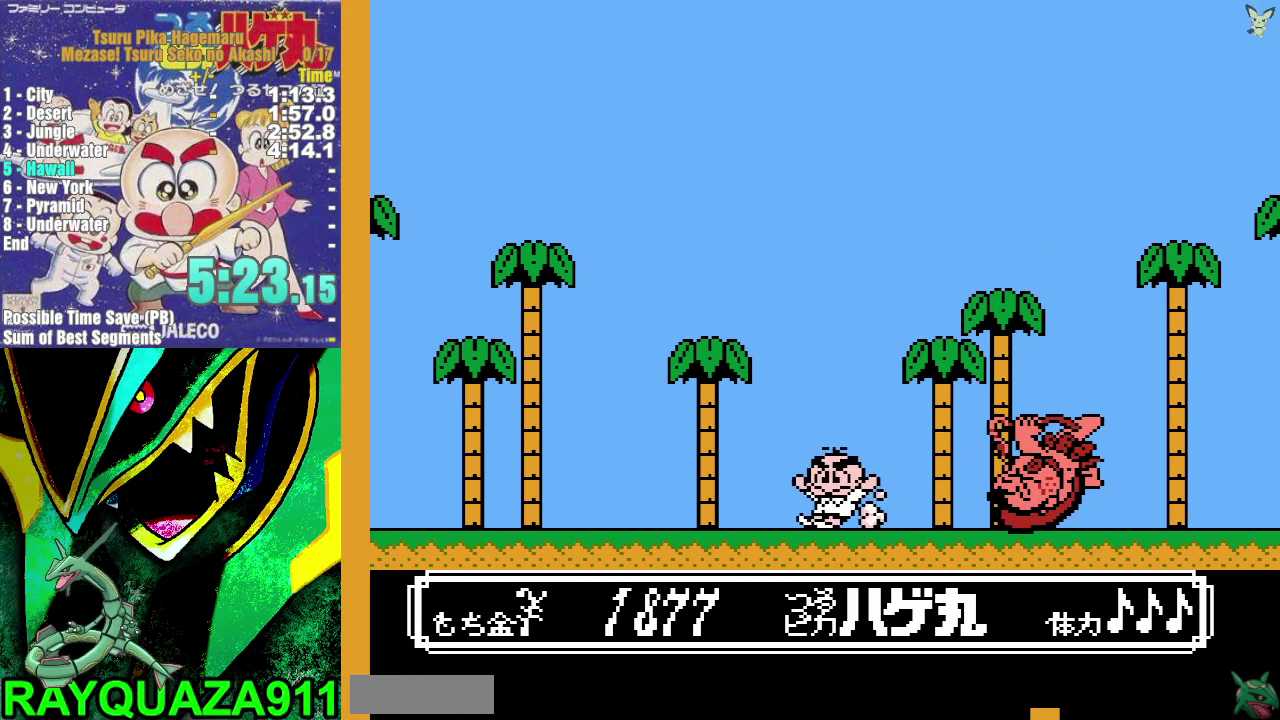
{"buttons": [], "events": [[17, "DPAD_RIGHT", "up"]]}
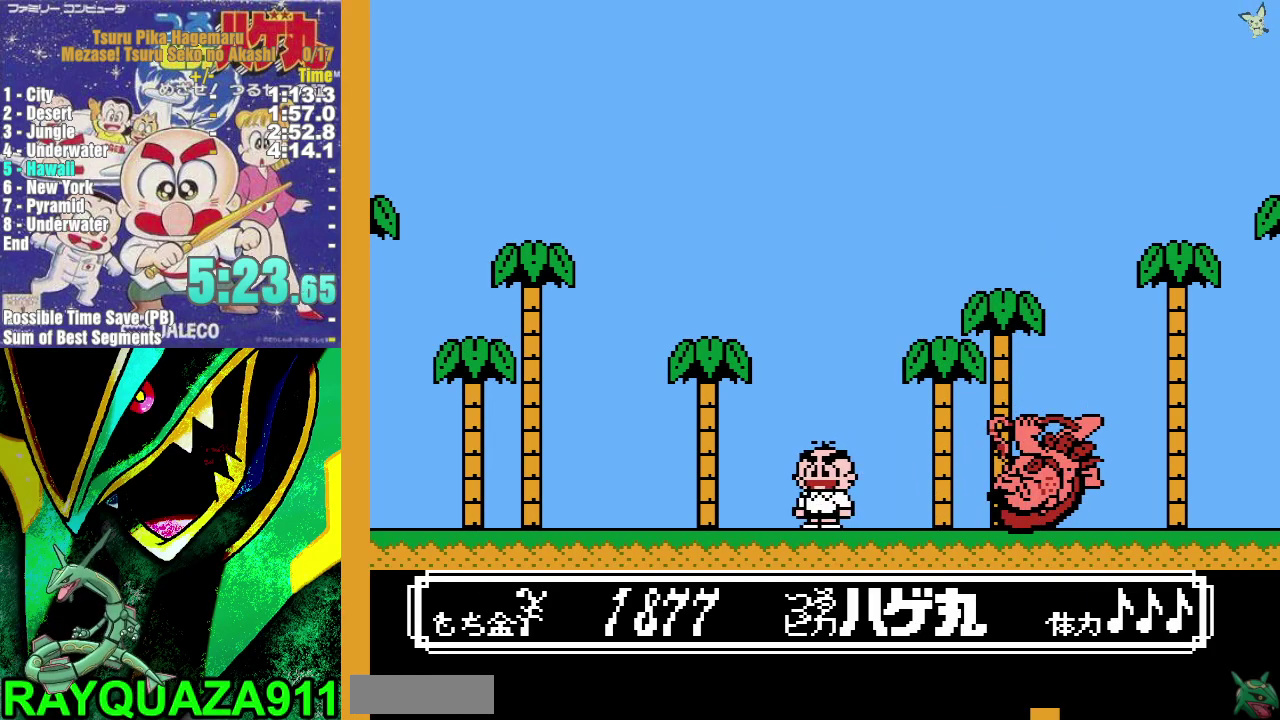
{"buttons": [], "events": []}
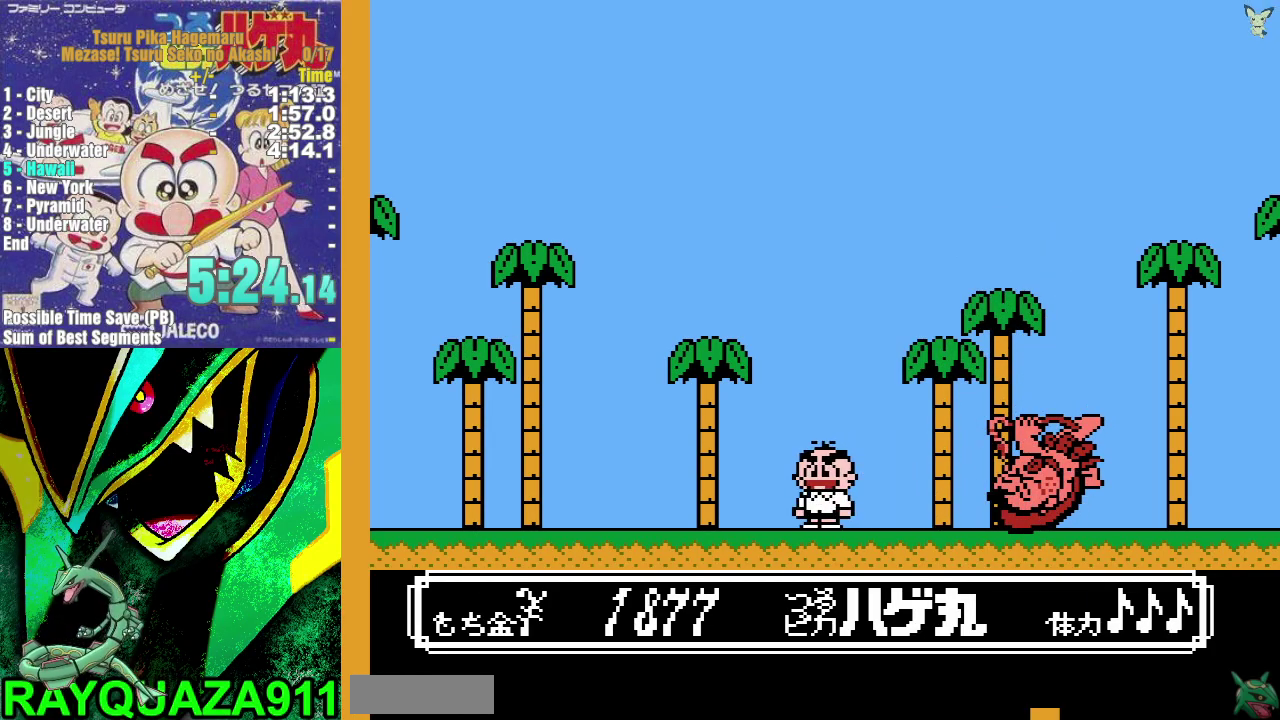
{"buttons": [], "events": []}
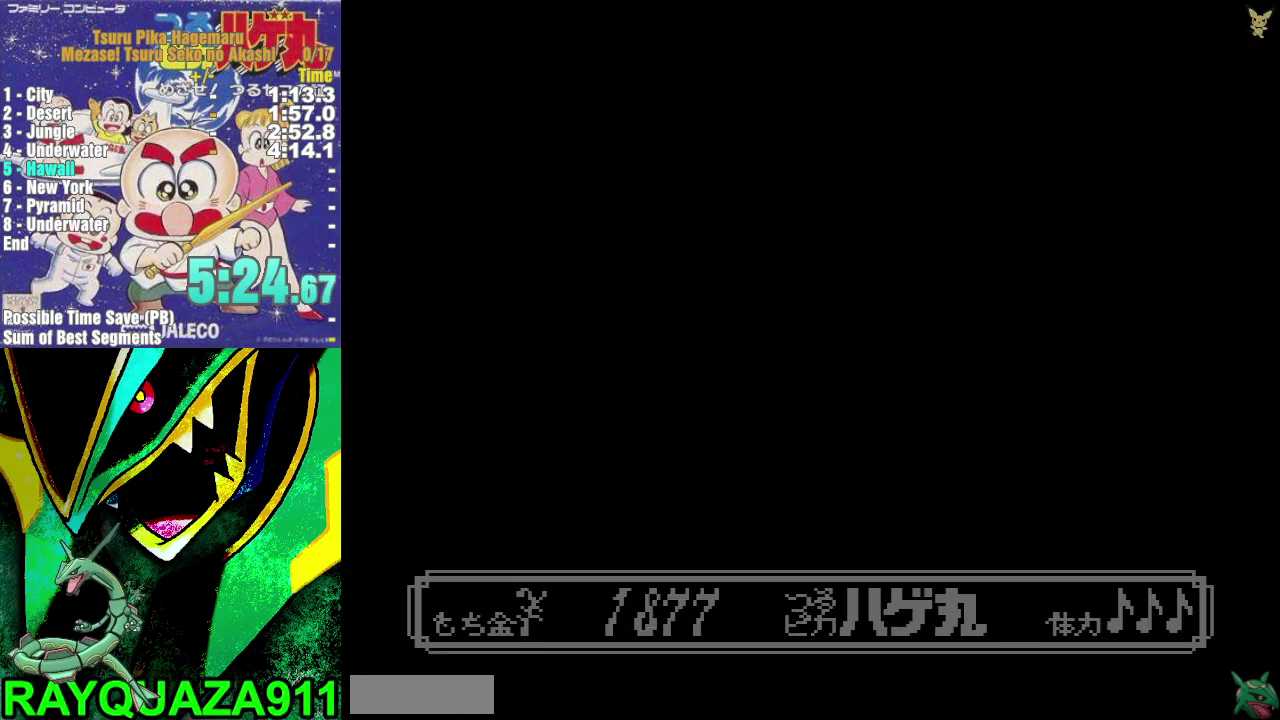
{"buttons": [], "events": []}
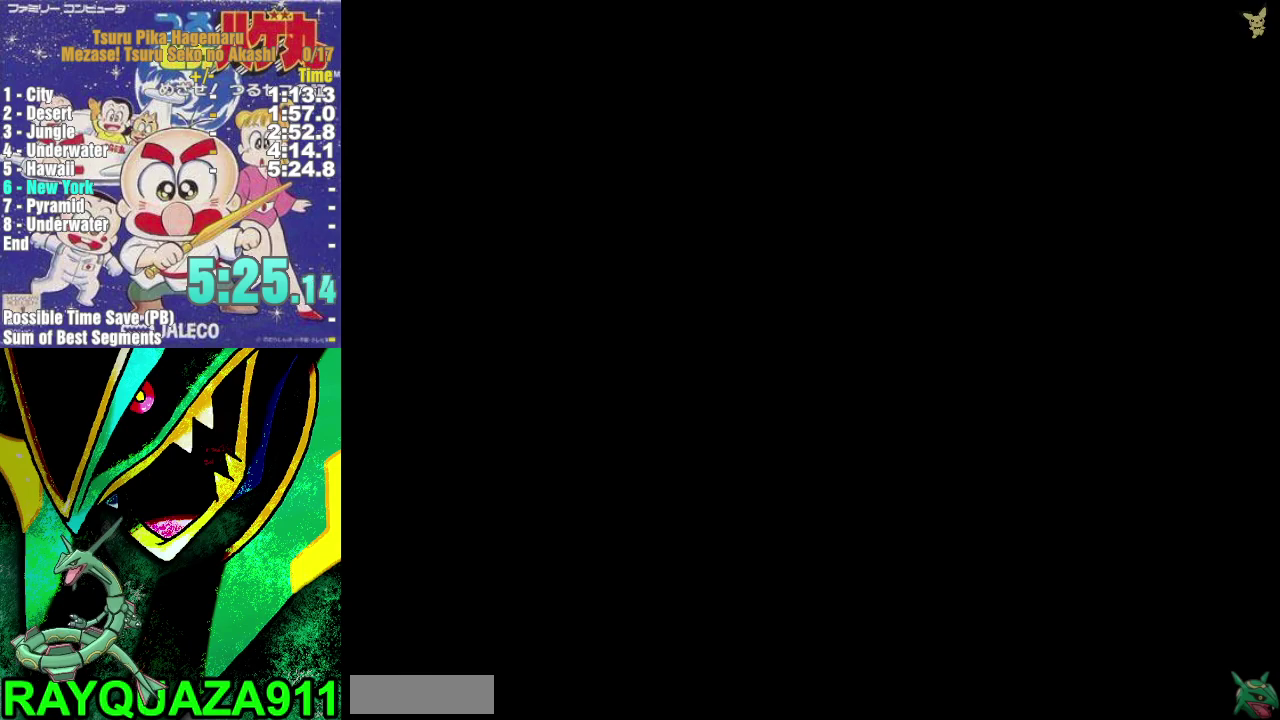
{"buttons": ["DPAD_UP"], "events": [[17, "DPAD_UP", "down"]]}
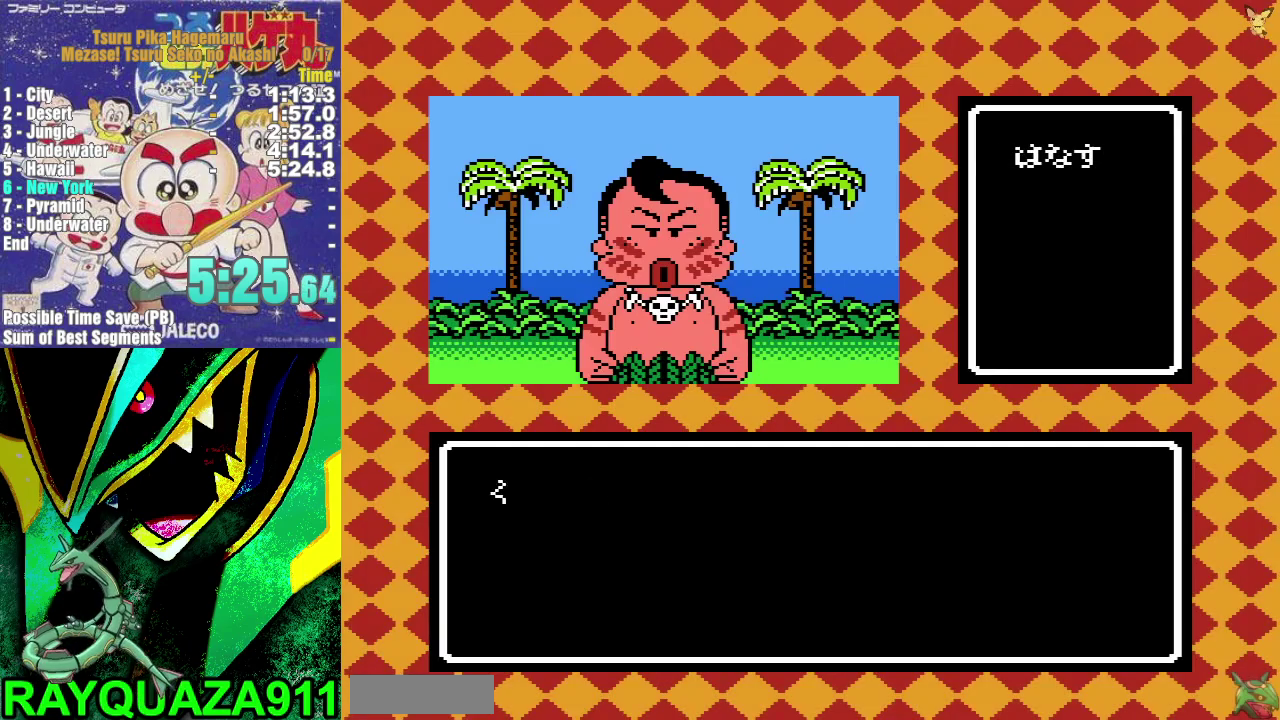
{"buttons": ["A", "DPAD_UP"], "events": [[50, "A", "down"], [133, "A", "up"], [183, "A", "down"], [250, "A", "up"], [300, "A", "down"], [400, "A", "up"], [450, "A", "down"]]}
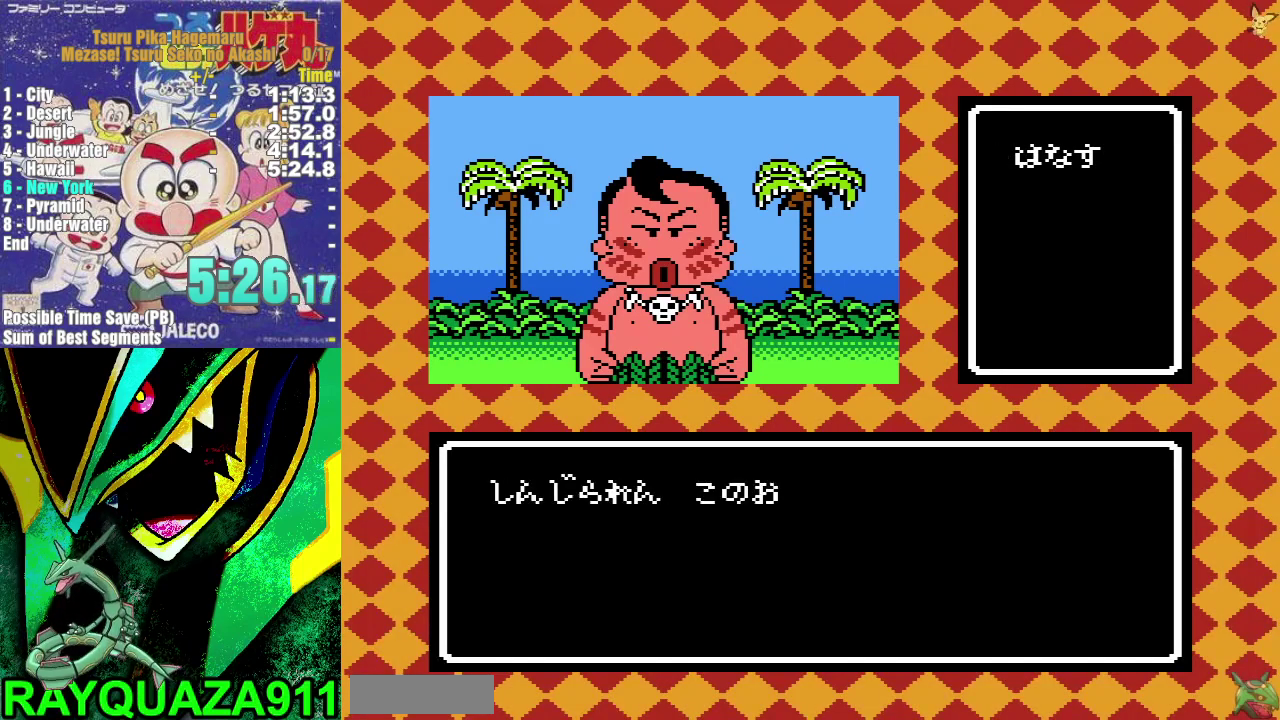
{"buttons": ["DPAD_UP"], "events": [[33, "A", "up"], [100, "A", "down"], [150, "A", "up"], [217, "A", "down"], [300, "A", "up"], [367, "A", "down"], [450, "A", "up"]]}
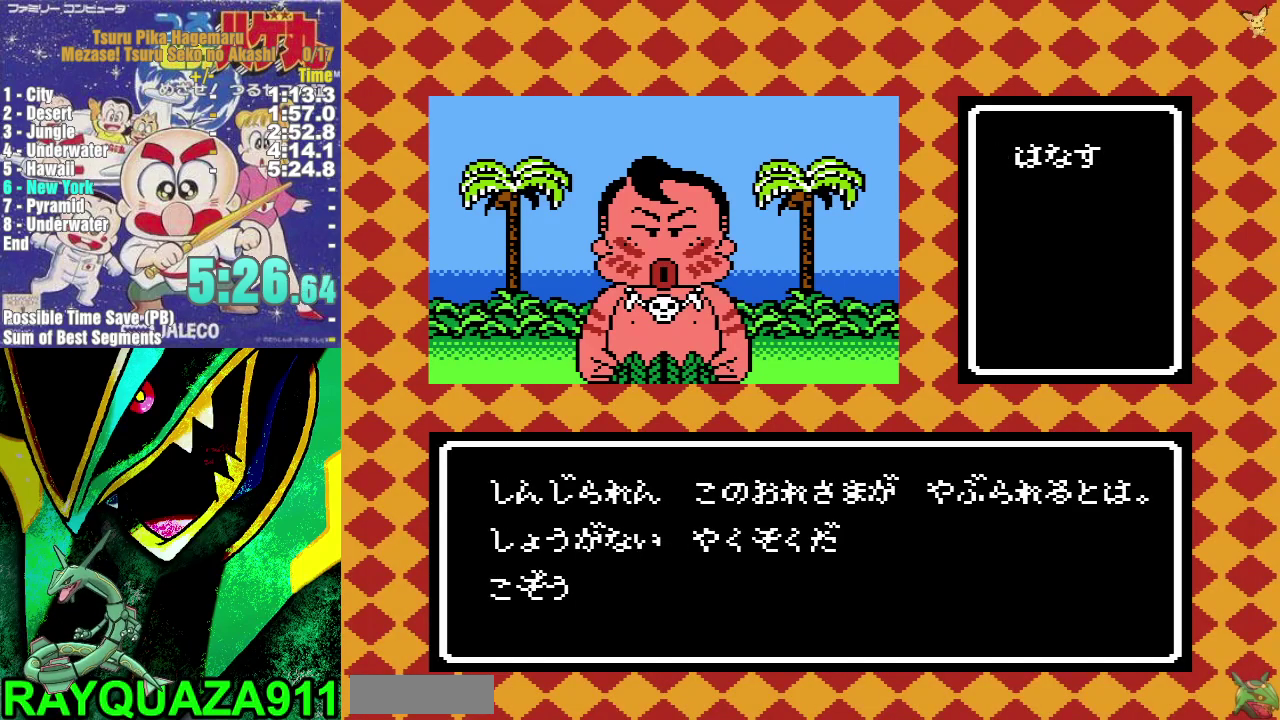
{"buttons": ["A", "DPAD_UP"], "events": [[17, "A", "down"], [67, "A", "up"], [150, "A", "down"], [217, "A", "up"], [317, "A", "down"], [383, "A", "up"], [450, "A", "down"]]}
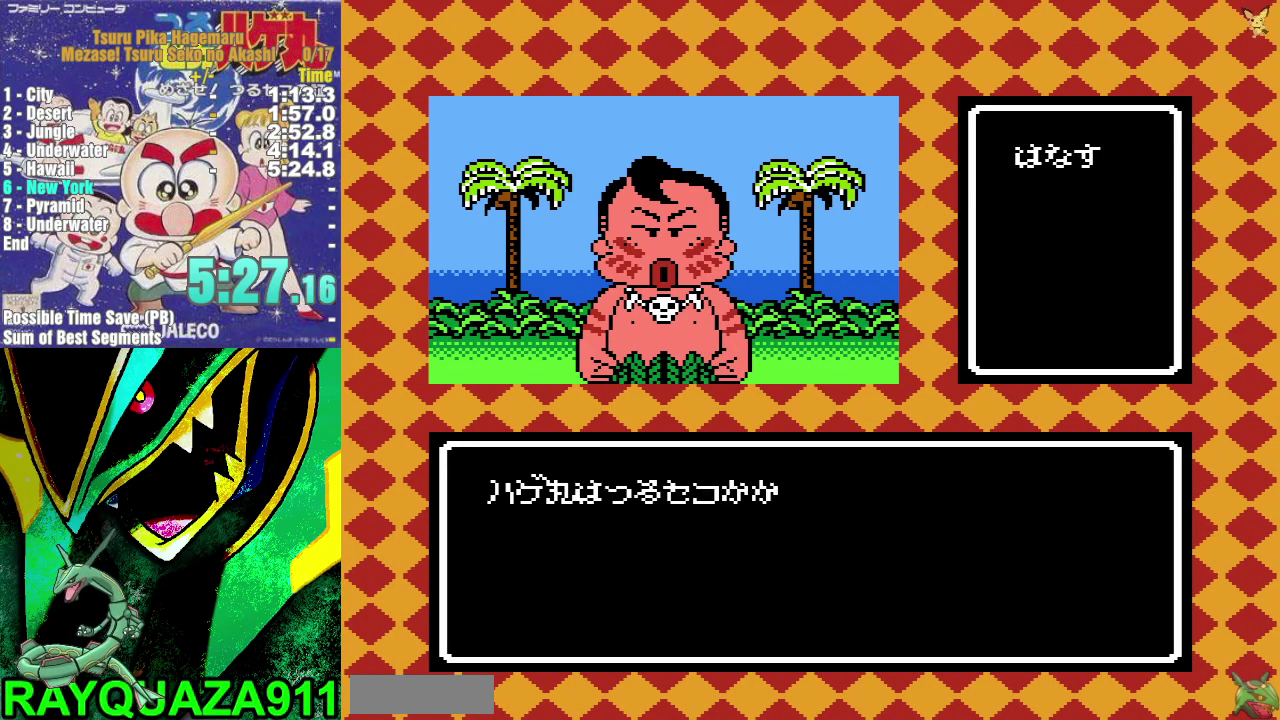
{"buttons": ["DPAD_UP"], "events": [[17, "A", "up"], [67, "A", "down"], [150, "A", "up"], [233, "A", "down"], [317, "A", "up"], [367, "A", "down"], [433, "A", "up"]]}
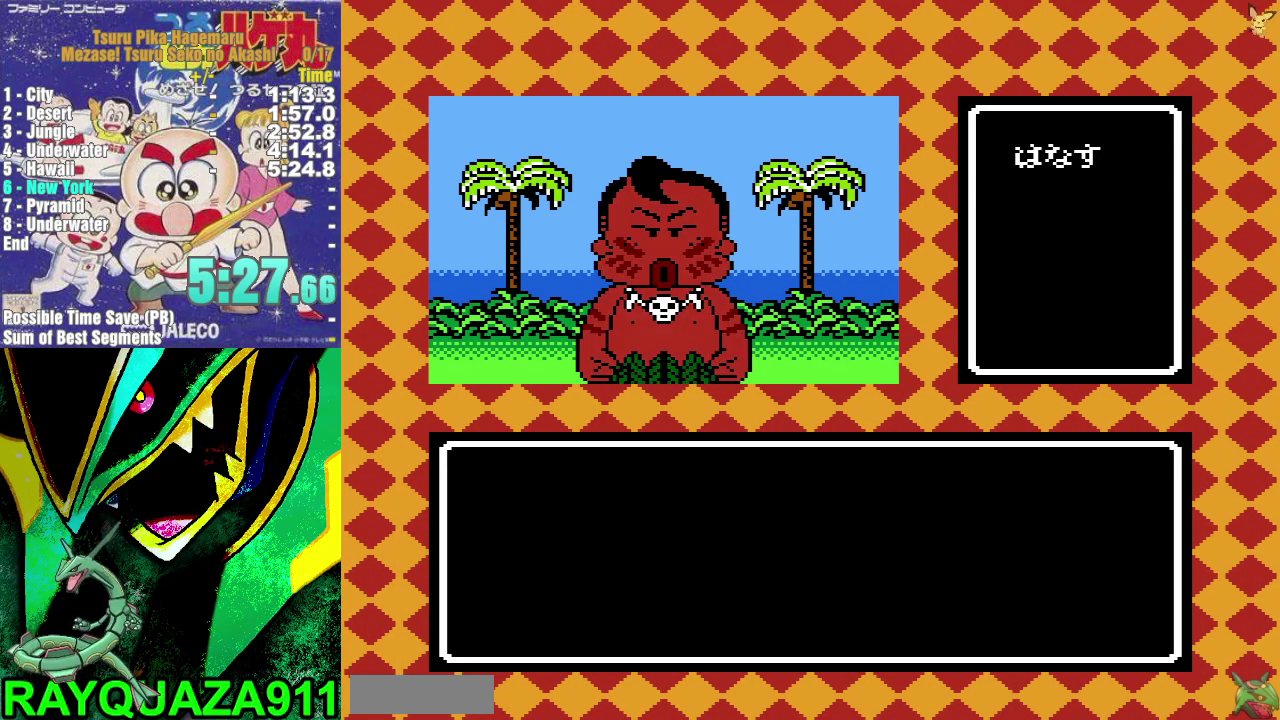
{"buttons": ["DPAD_UP"], "events": [[33, "A", "down"], [133, "A", "up"], [183, "A", "down"], [267, "A", "up"]]}
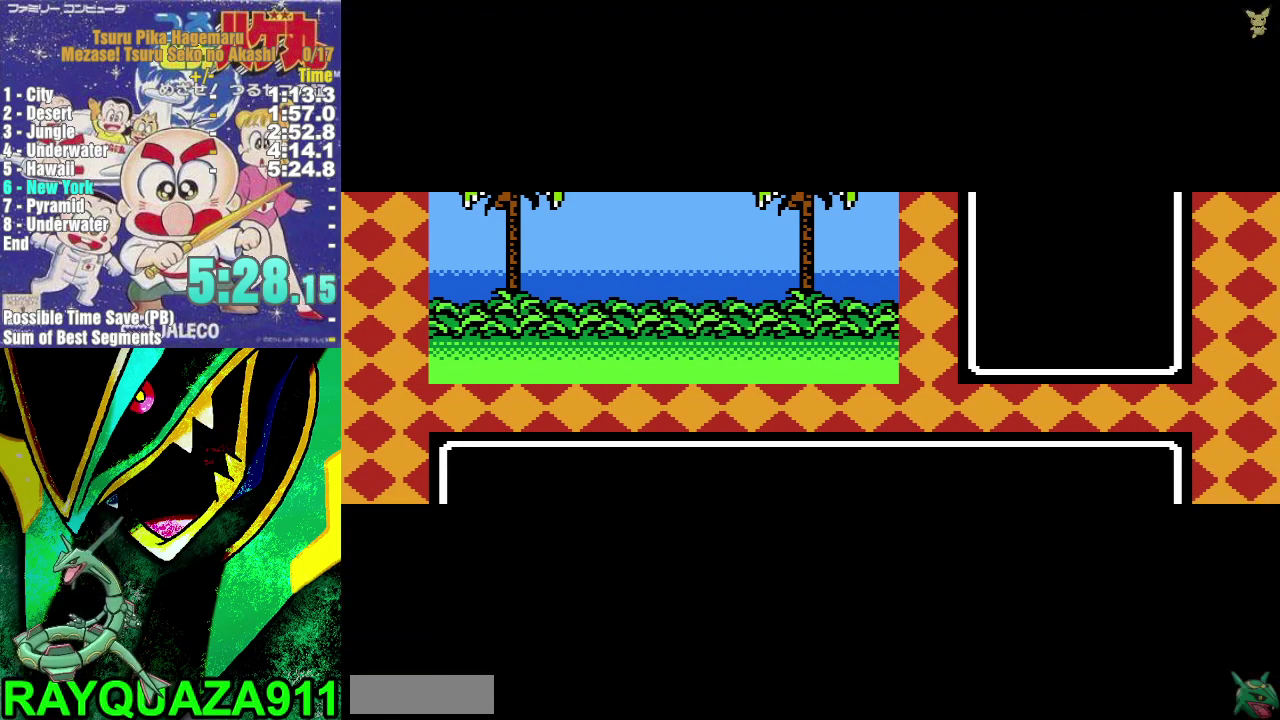
{"buttons": [], "events": [[83, "DPAD_UP", "up"]]}
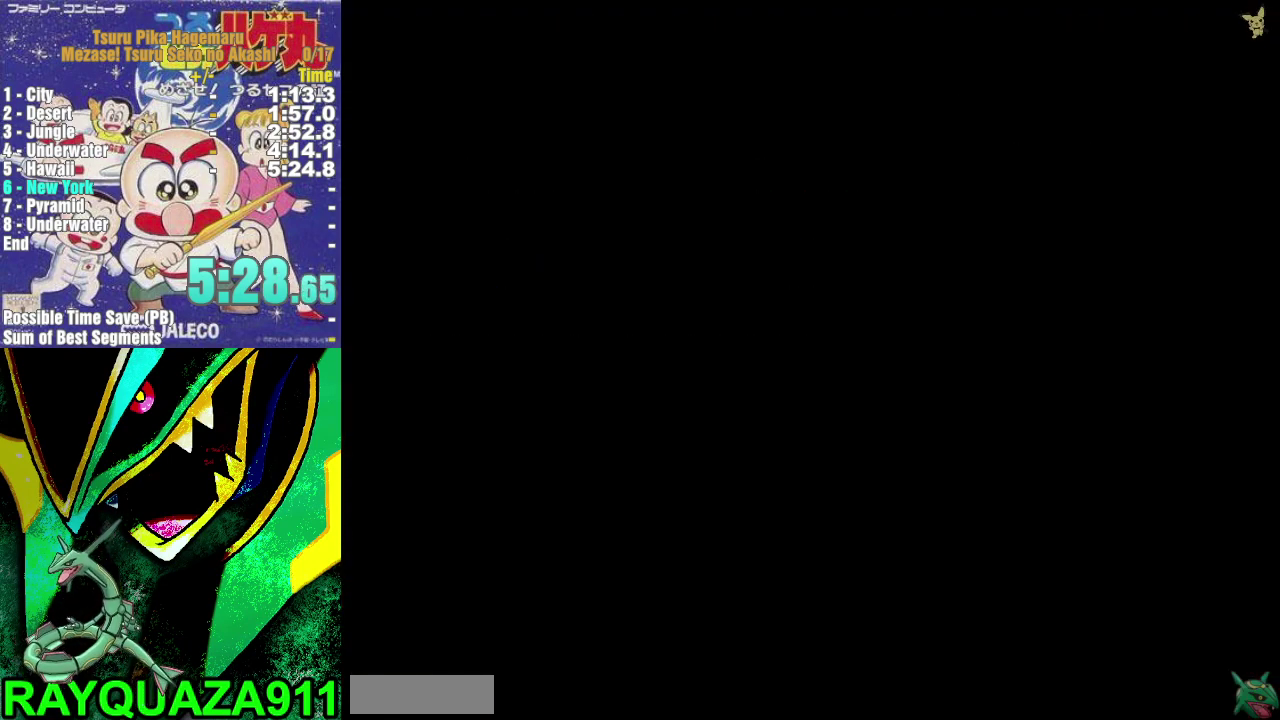
{"buttons": ["DPAD_LEFT"], "events": [[450, "DPAD_LEFT", "down"]]}
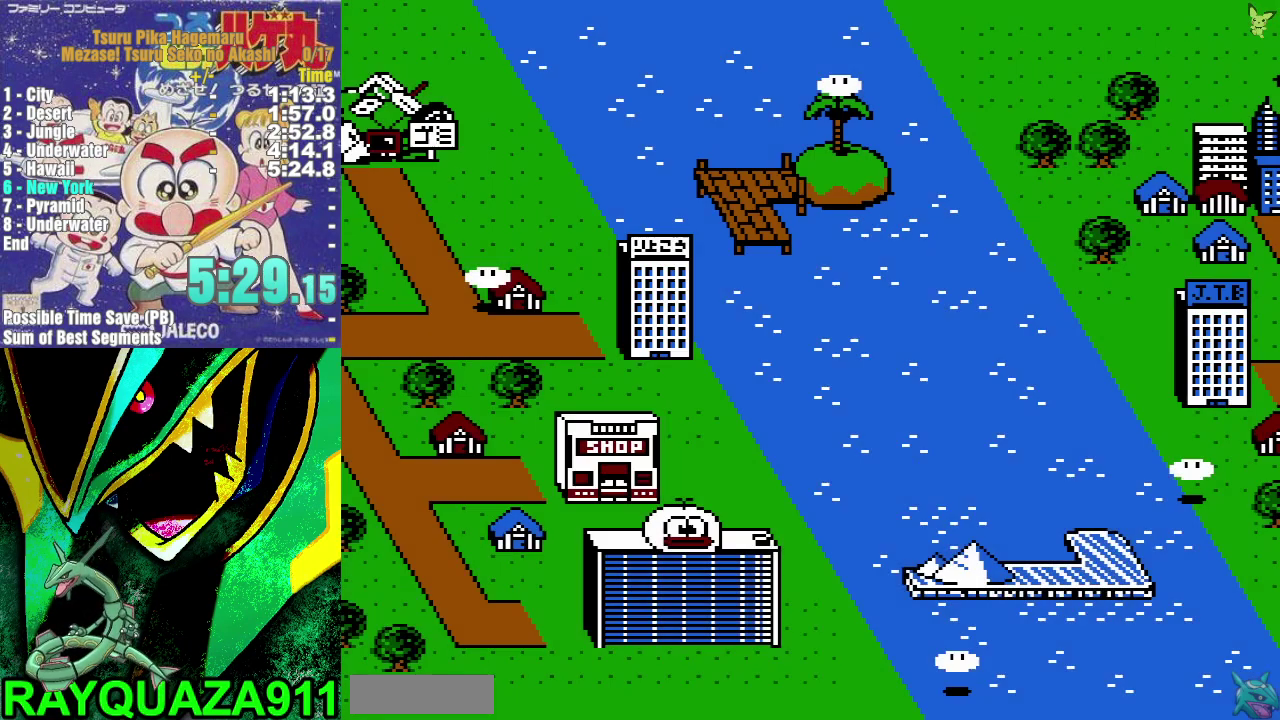
{"buttons": ["DPAD_DOWN"], "events": [[400, "DPAD_LEFT", "up"], [433, "DPAD_DOWN", "down"]]}
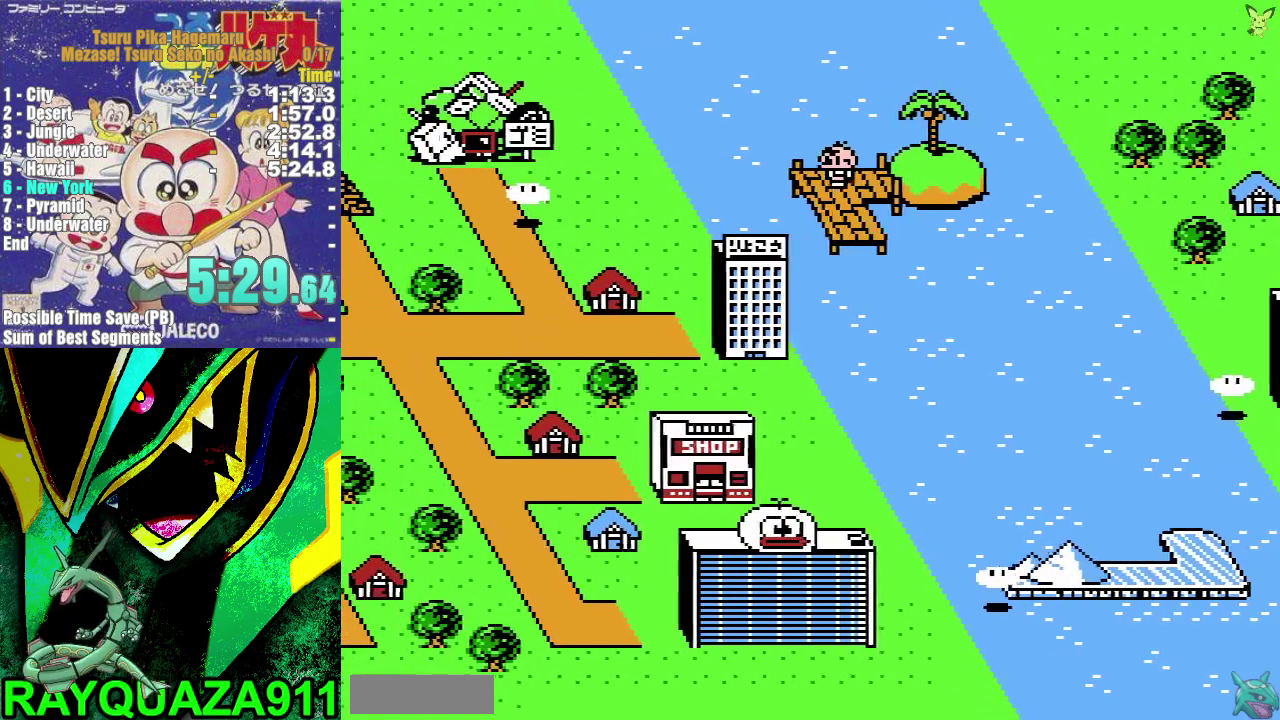
{"buttons": ["DPAD_DOWN", "START"], "events": [[467, "START", "down"]]}
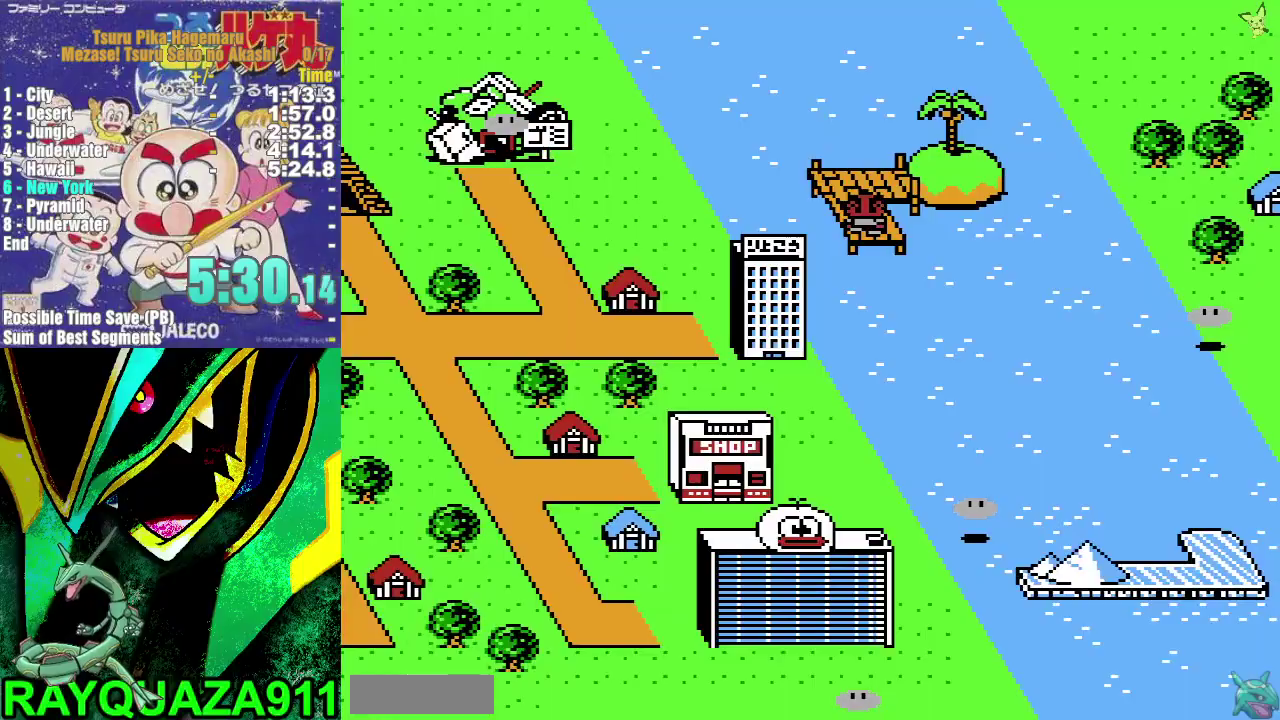
{"buttons": ["DPAD_LEFT"], "events": [[133, "DPAD_DOWN", "up"], [200, "START", "up"], [417, "DPAD_LEFT", "down"]]}
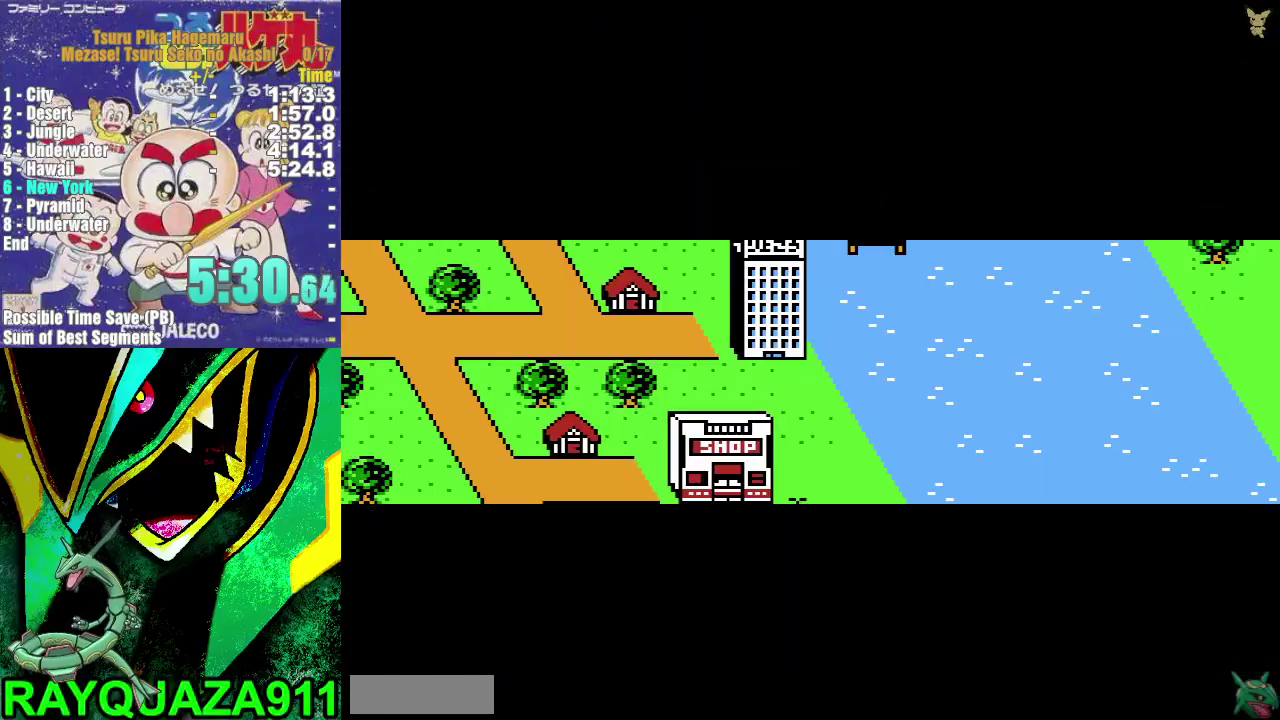
{"buttons": ["DPAD_LEFT"], "events": []}
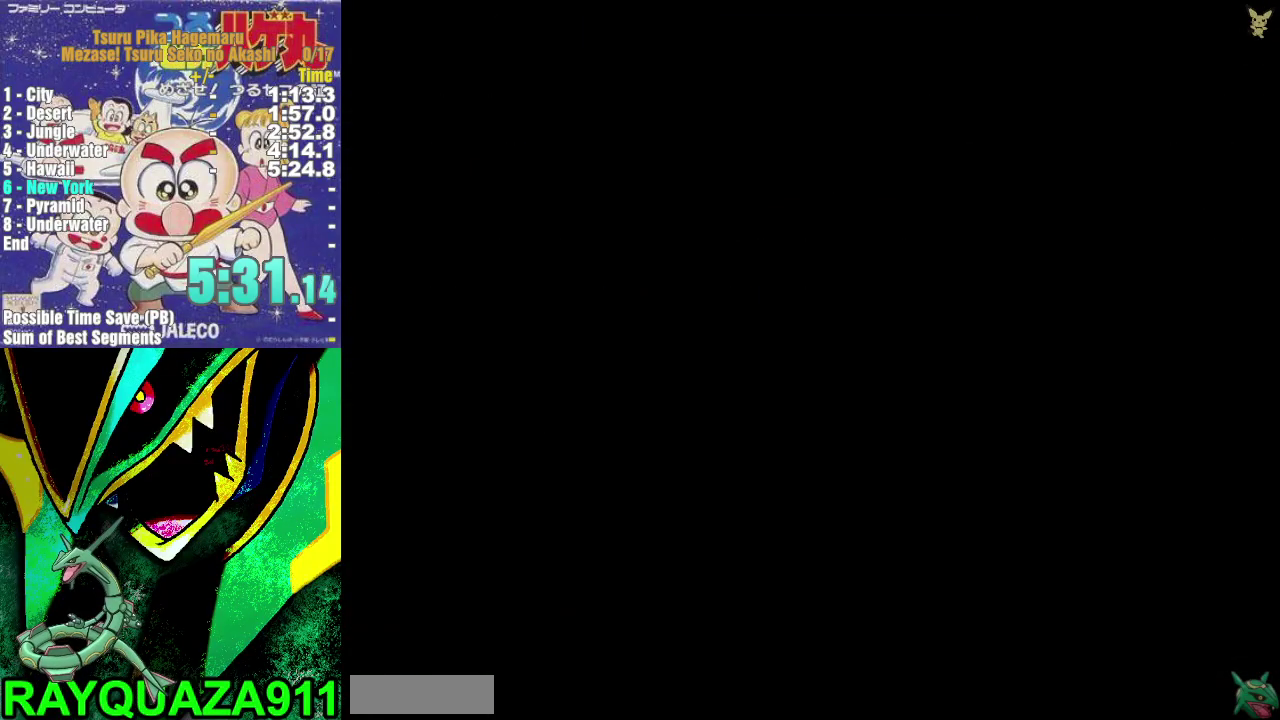
{"buttons": ["DPAD_LEFT"], "events": []}
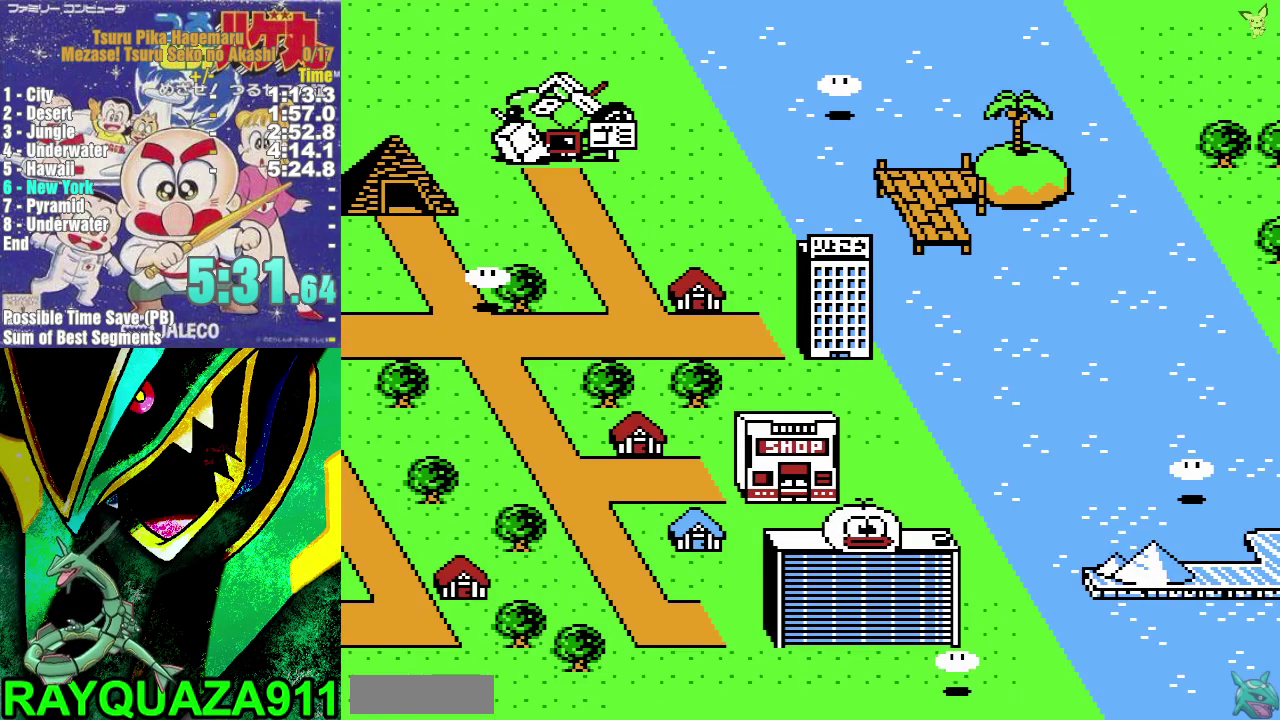
{"buttons": ["DPAD_LEFT"], "events": []}
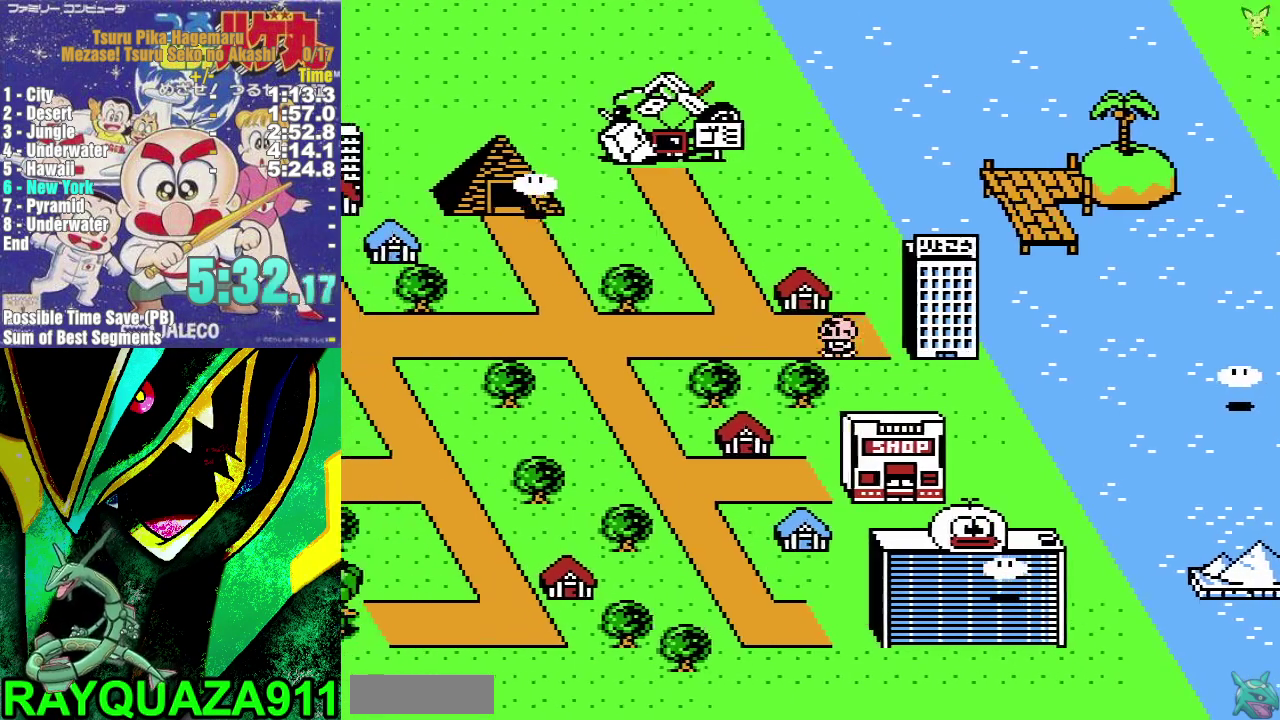
{"buttons": ["DPAD_LEFT"], "events": []}
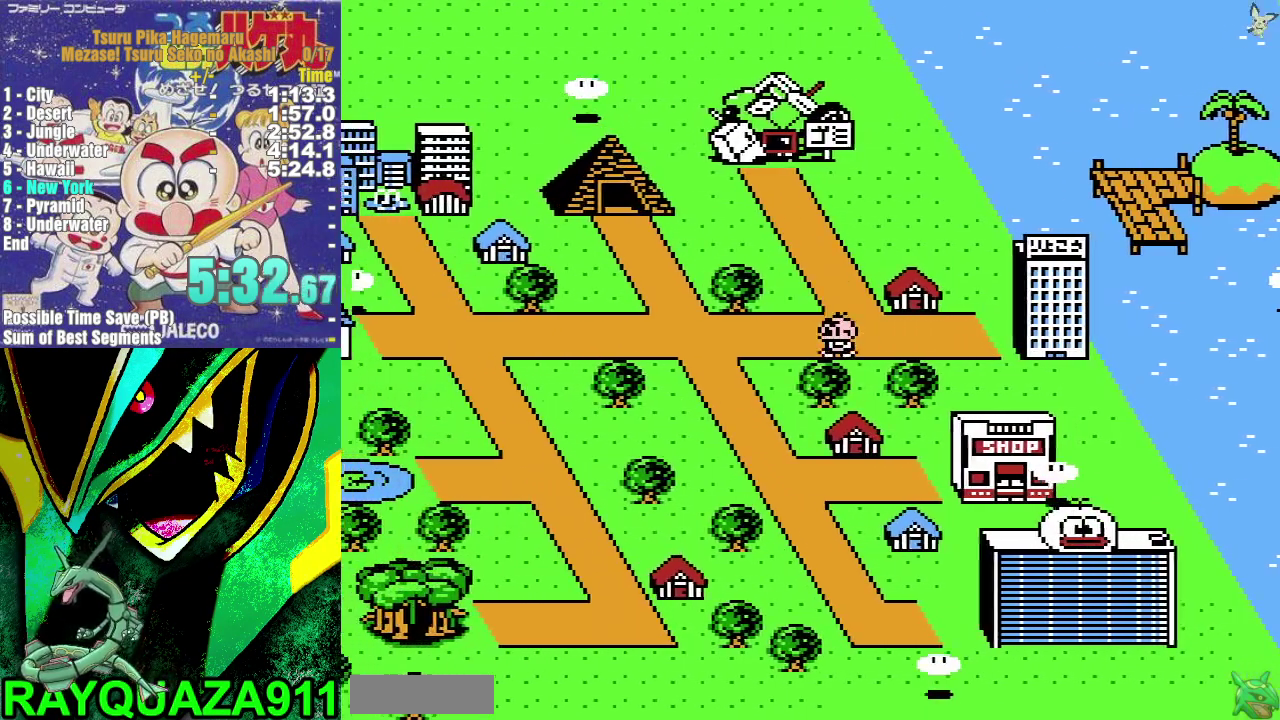
{"buttons": [], "events": [[483, "DPAD_LEFT", "up"]]}
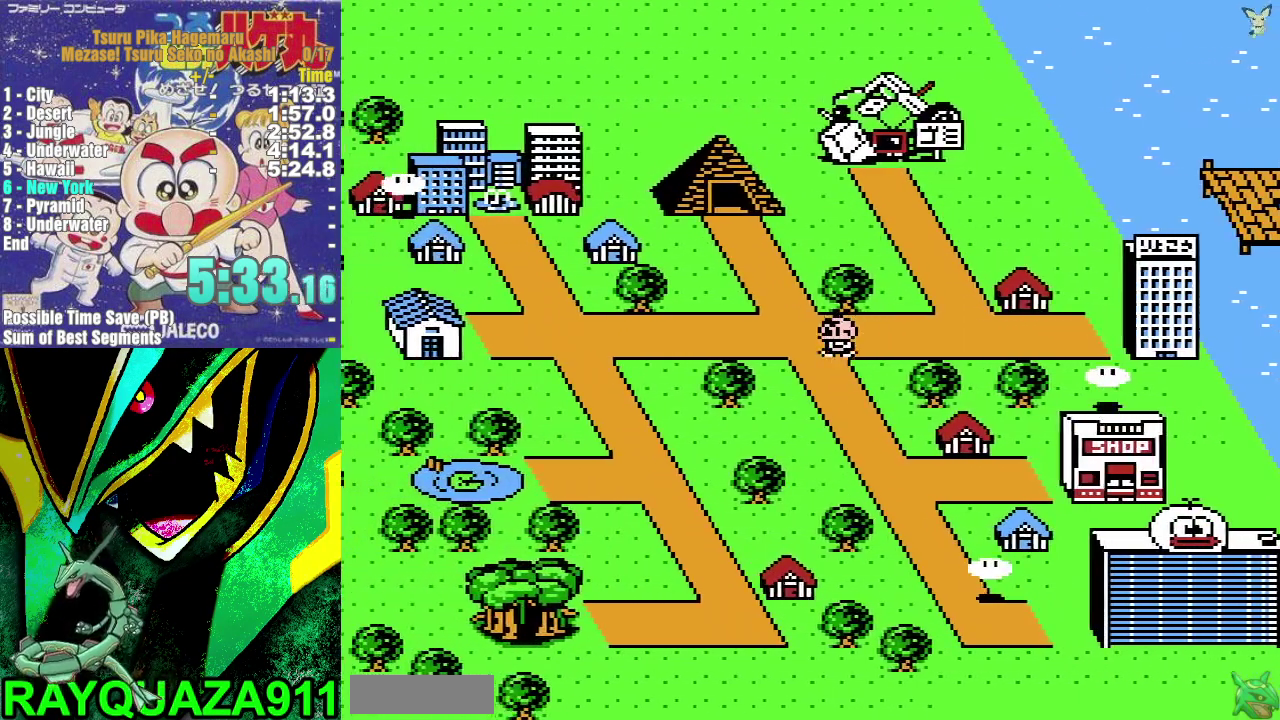
{"buttons": ["DPAD_UP"], "events": [[67, "DPAD_UP", "down"]]}
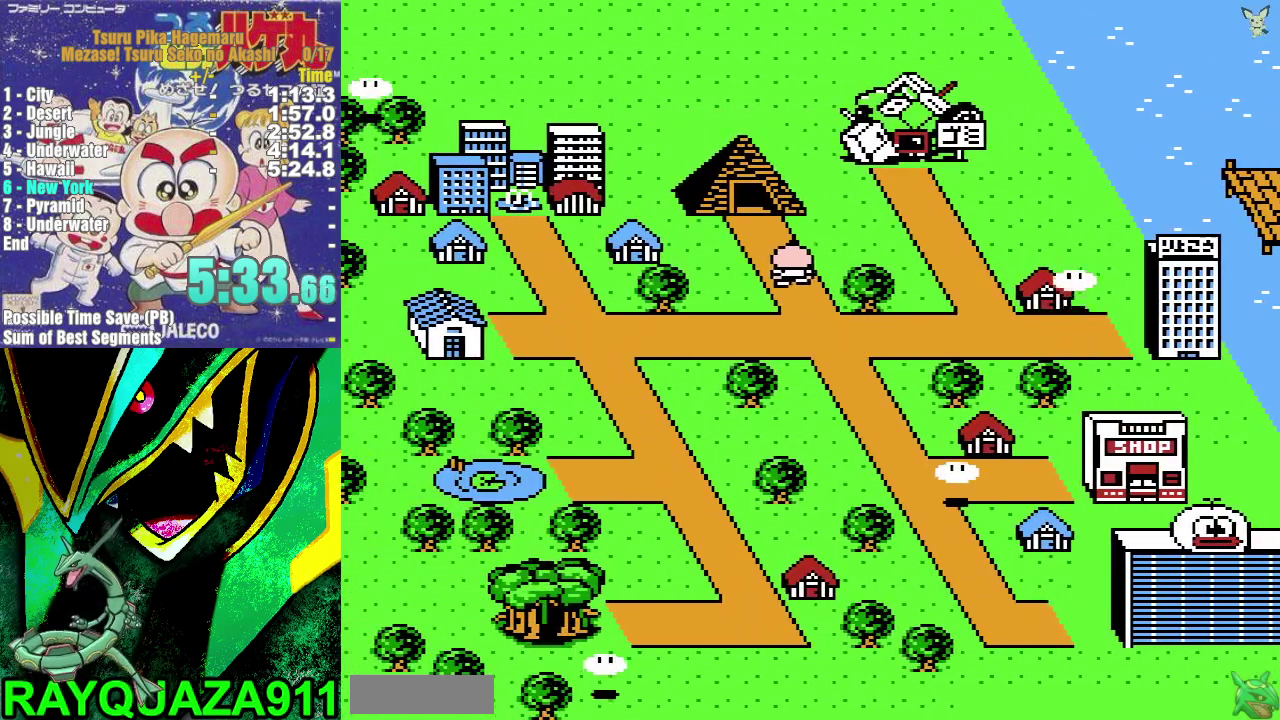
{"buttons": ["DPAD_UP"], "events": []}
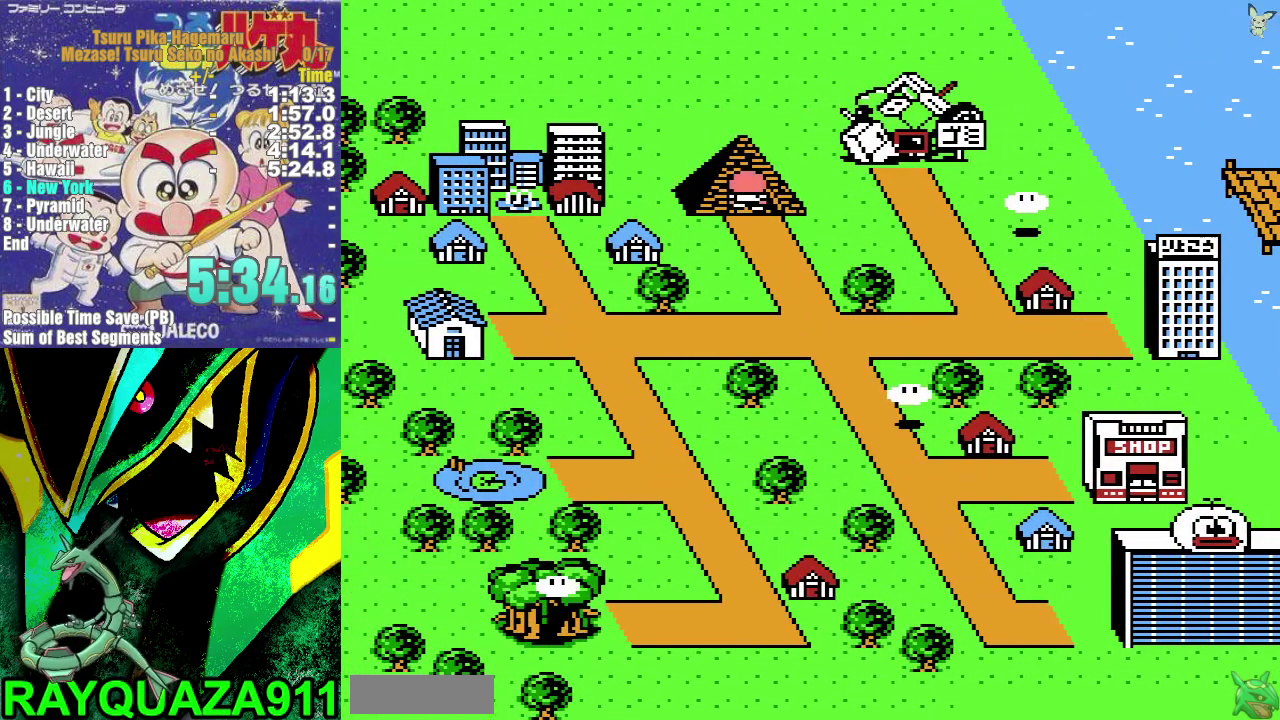
{"buttons": ["DPAD_UP"], "events": [[33, "A", "down"], [83, "A", "up"], [133, "A", "down"], [217, "A", "up"], [283, "A", "down"], [367, "A", "up"], [433, "A", "down"], [483, "A", "up"]]}